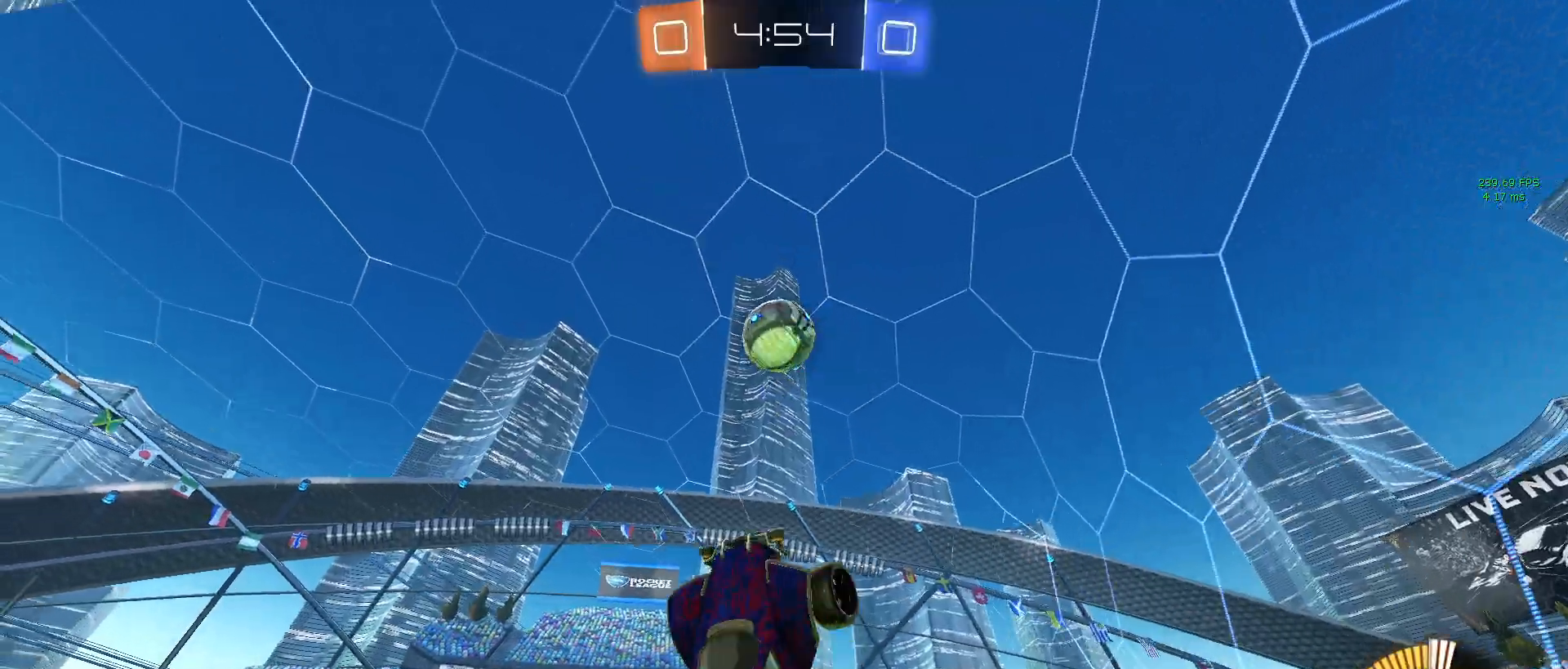
Gameplay with a controller (PlayStation layout); each line is a JSON object with the inputs held at the frame after it. "events" lists button and stick changes between this image and that frame as [ms after this image, input, new state], when the widget could be followed in between.
{"buttons": ["L1", "R1", "R2"], "left_stick": "left", "right_stick": "center", "events": [[217, "left_stick", "center"], [250, "CROSS", "up"], [283, "left_stick", "left"], [367, "R1", "up"], [500, "R1", "down"]]}
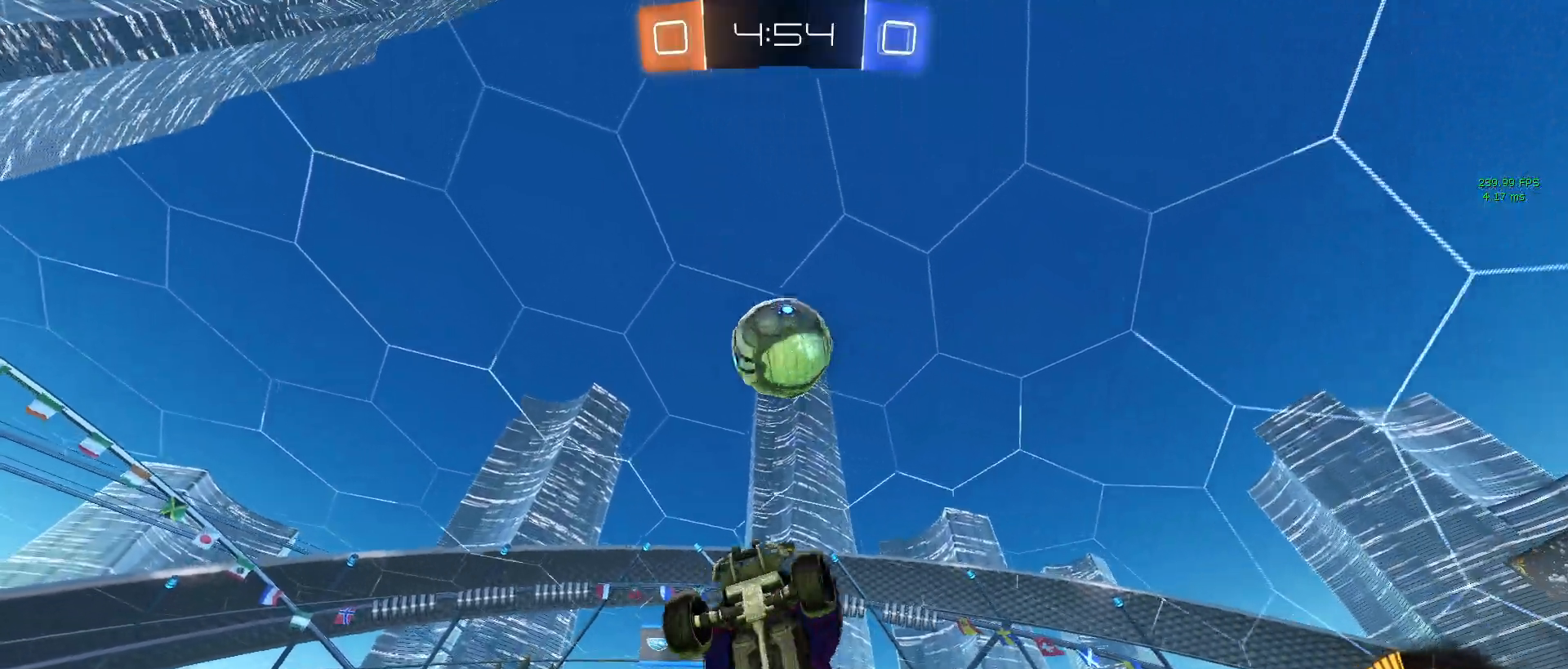
{"buttons": ["R2"], "left_stick": "left", "right_stick": "center", "events": [[167, "R1", "up"], [200, "left_stick", "down-left"], [317, "R1", "down"], [383, "left_stick", "left"], [400, "L1", "up"], [483, "R1", "up"]]}
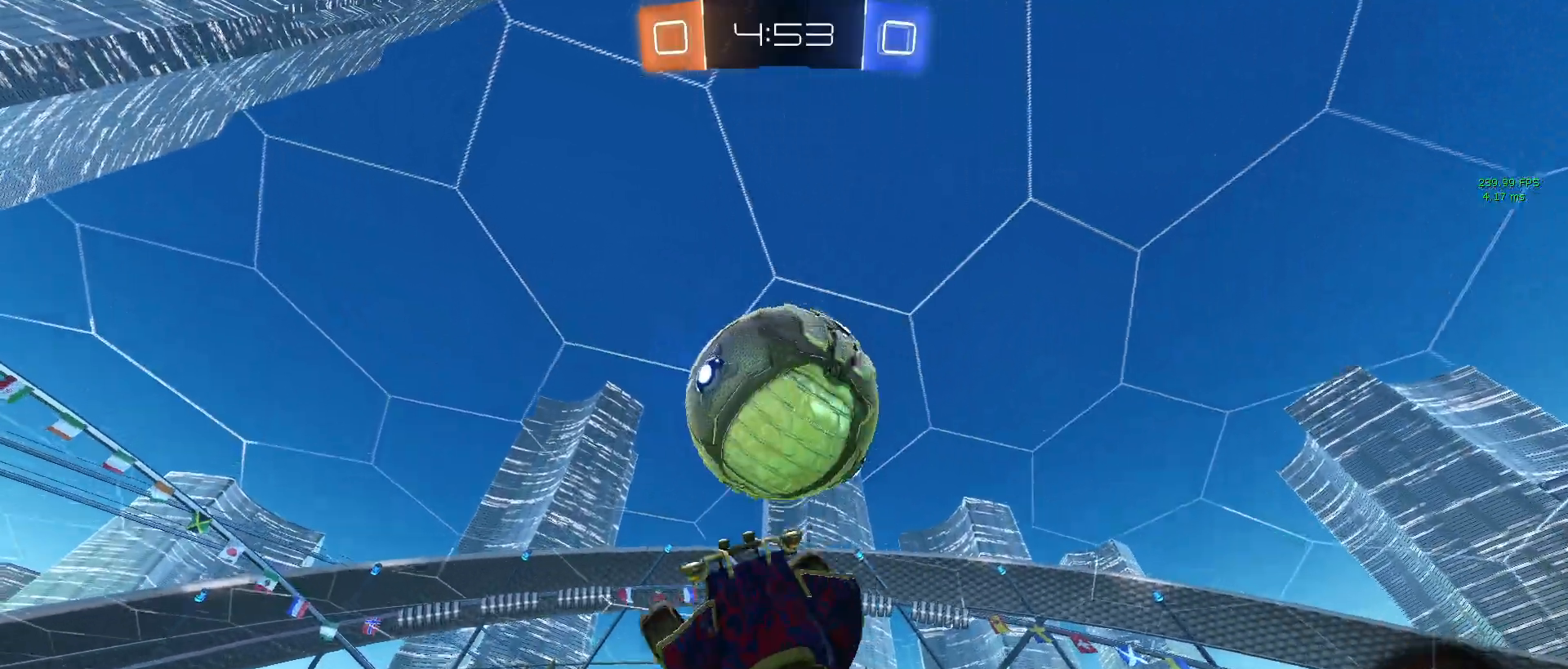
{"buttons": ["L1", "R2"], "left_stick": "left", "right_stick": "center", "events": [[317, "L1", "down"]]}
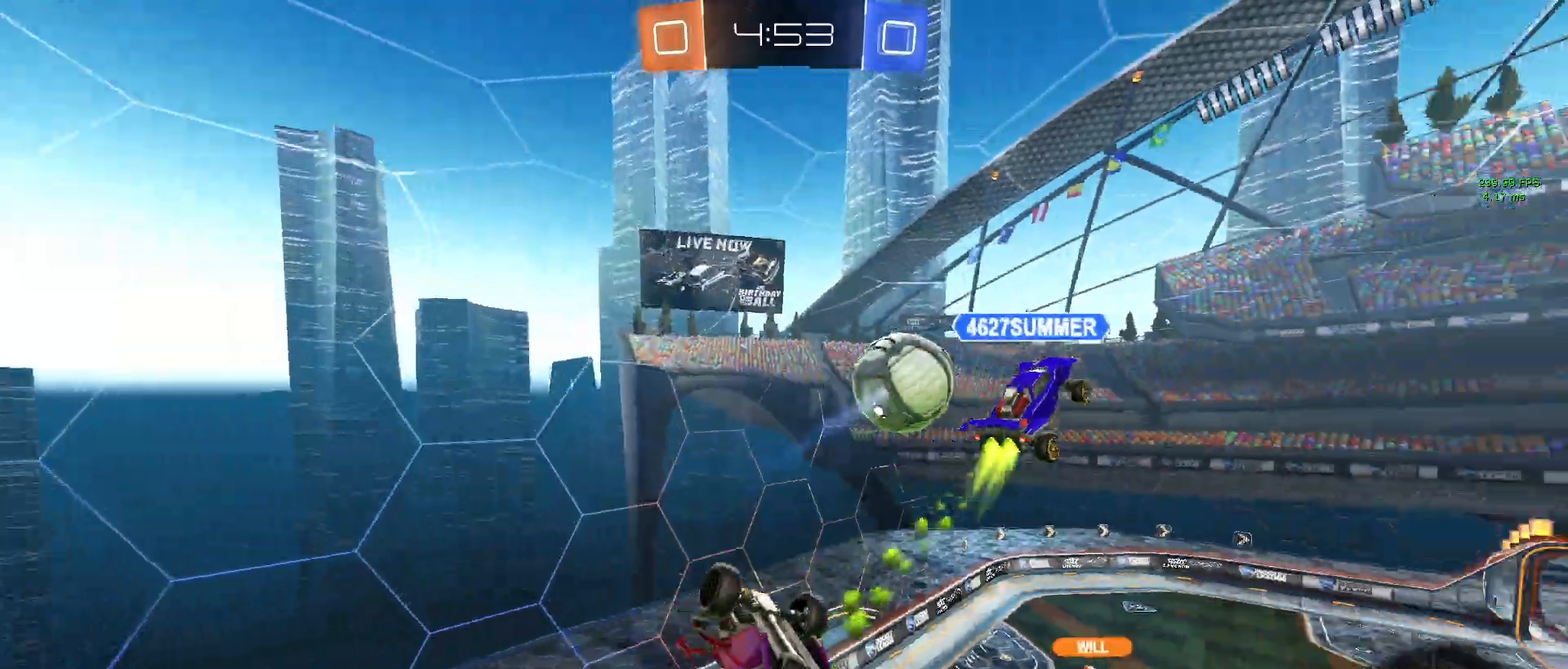
{"buttons": ["R2"], "left_stick": "down-right", "right_stick": "center", "events": [[17, "L1", "up"], [133, "left_stick", "down"], [283, "left_stick", "down-right"]]}
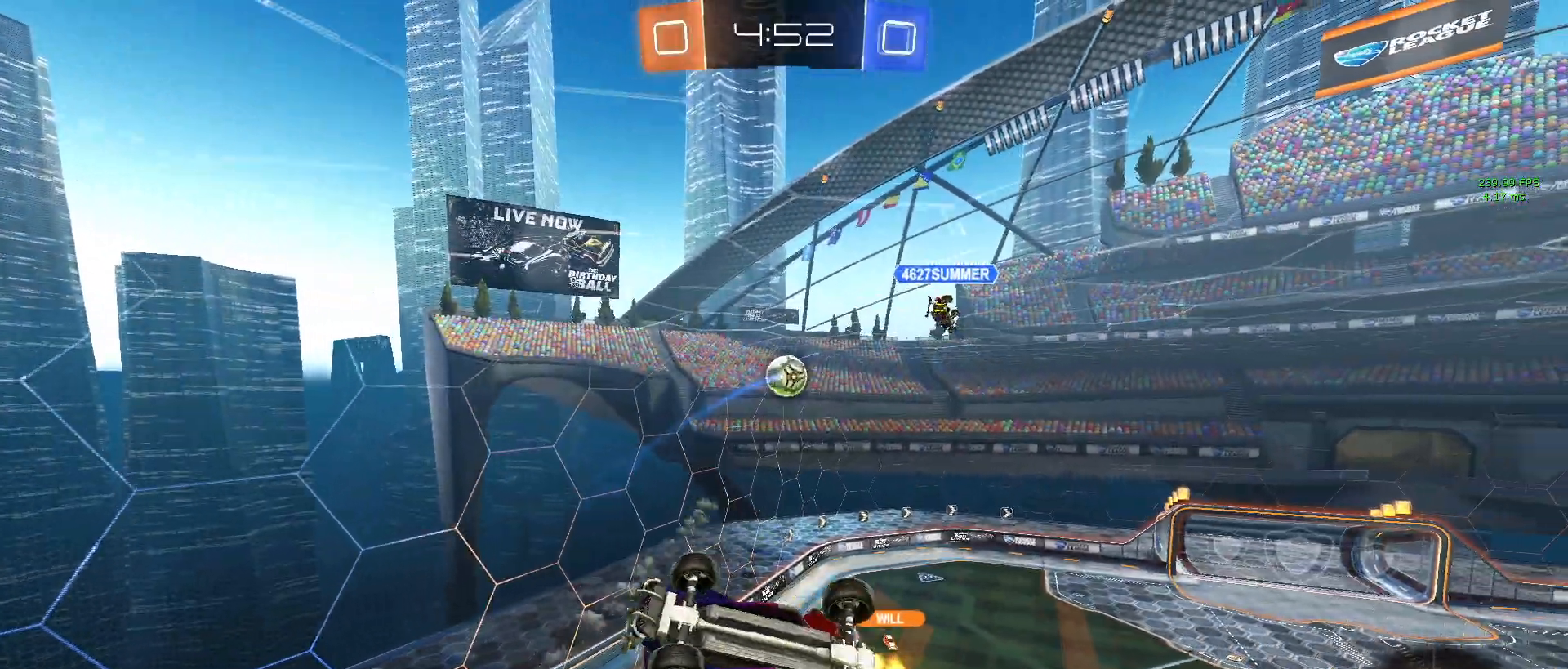
{"buttons": ["SQUARE", "R2"], "left_stick": "left", "right_stick": "center", "events": [[17, "left_stick", "center"], [83, "CROSS", "down"], [183, "CROSS", "up"], [183, "left_stick", "down"], [217, "SQUARE", "down"], [467, "left_stick", "left"]]}
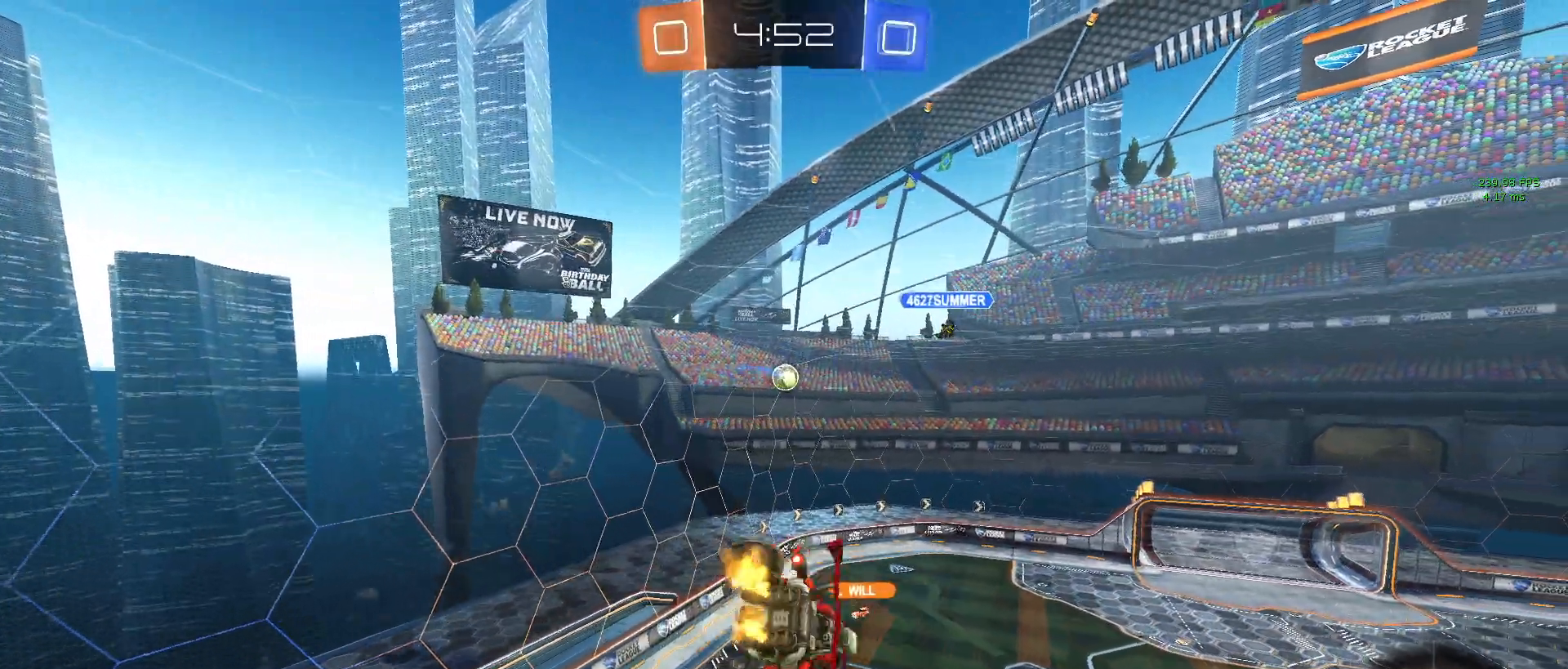
{"buttons": ["R2"], "left_stick": "center", "right_stick": "center", "events": [[133, "SQUARE", "up"], [133, "left_stick", "up"], [350, "left_stick", "center"]]}
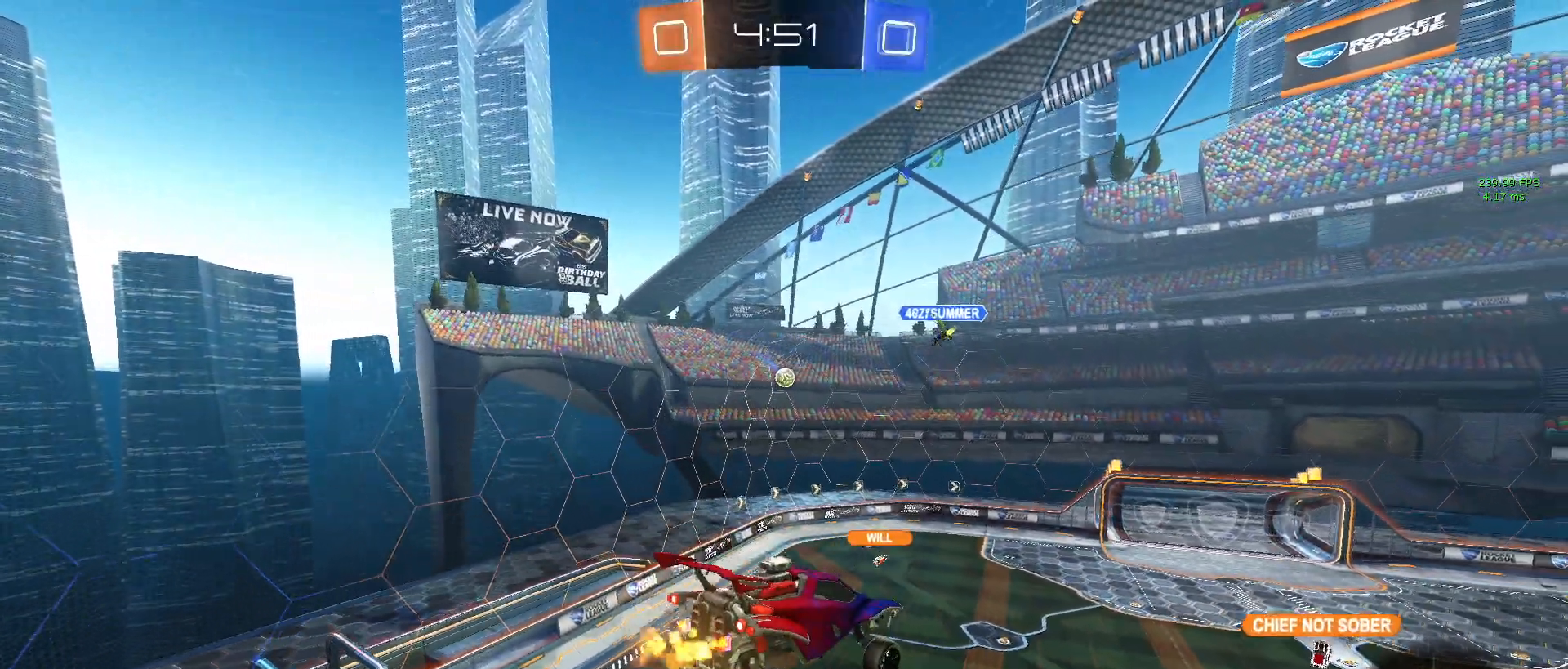
{"buttons": ["R2"], "left_stick": "center", "right_stick": "center", "events": []}
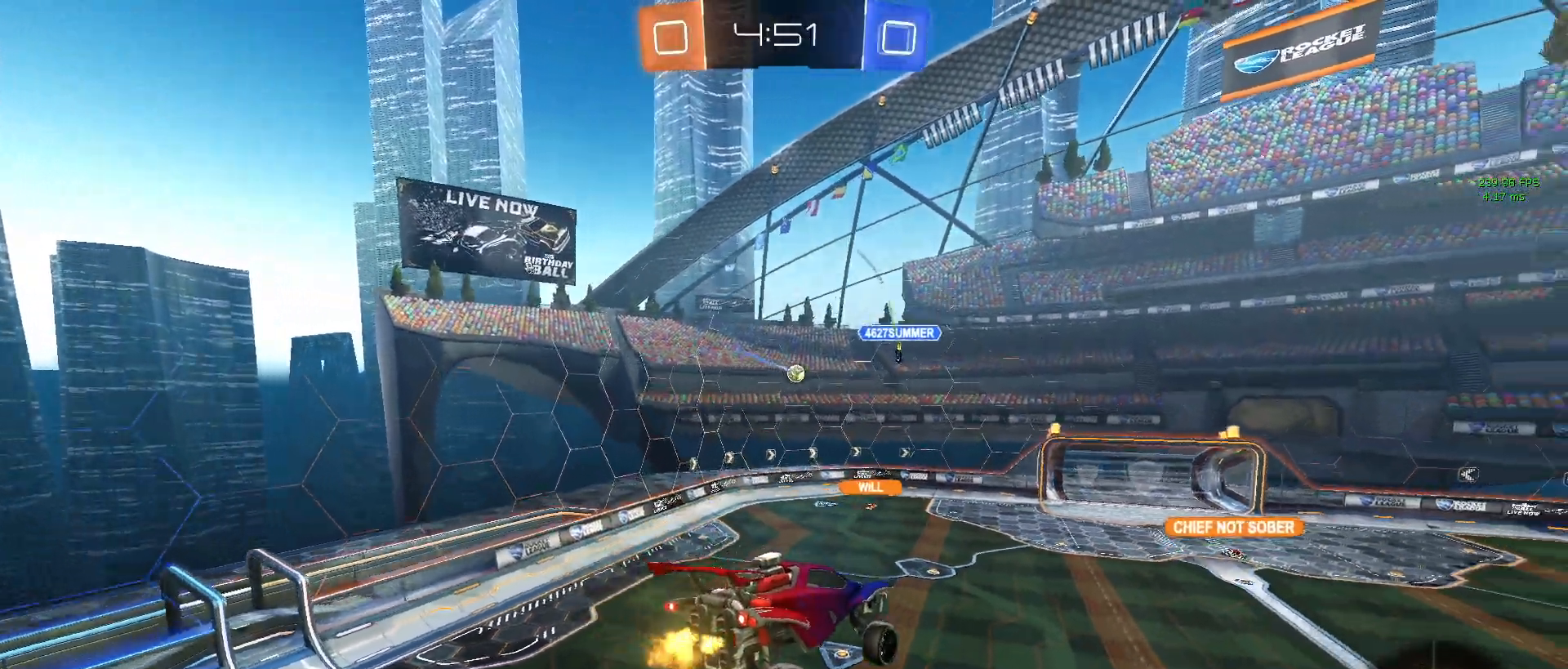
{"buttons": ["R2"], "left_stick": "center", "right_stick": "center", "events": []}
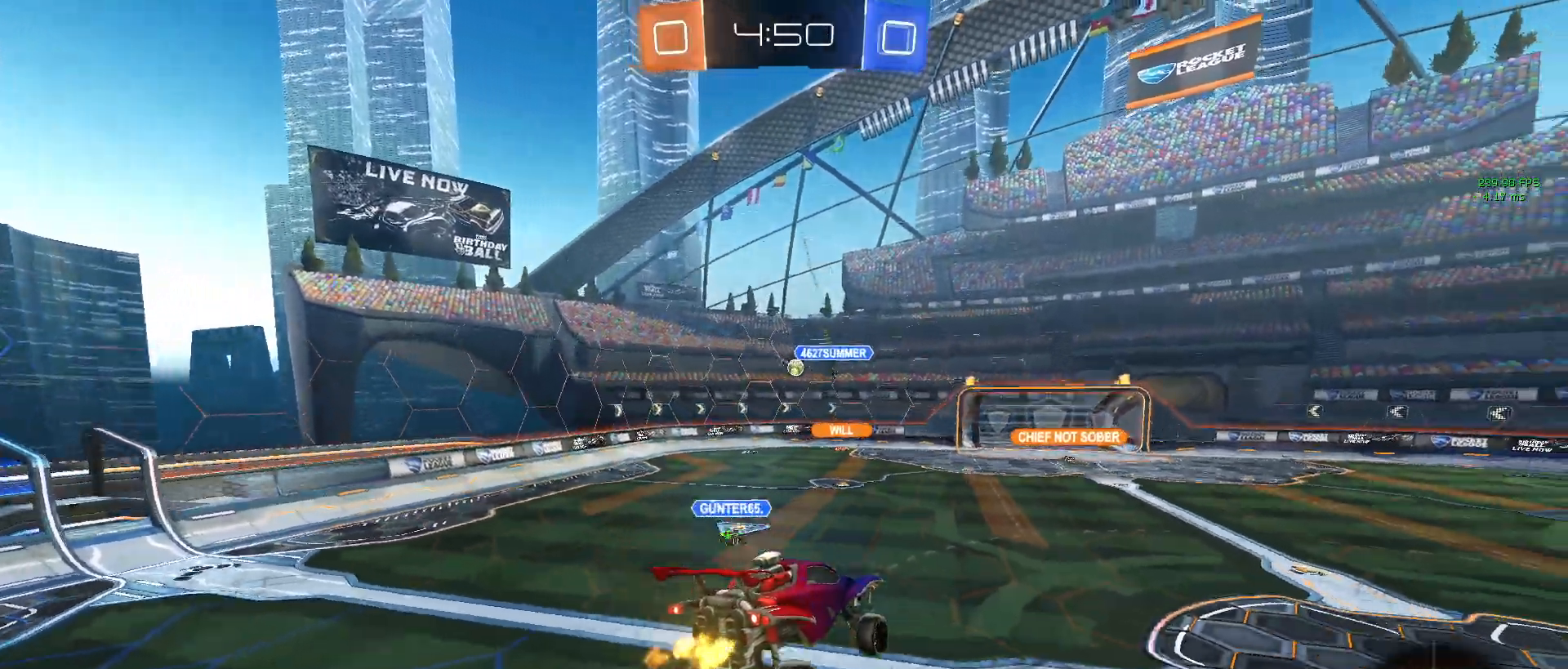
{"buttons": ["R2"], "left_stick": "left", "right_stick": "center", "events": [[333, "left_stick", "left"]]}
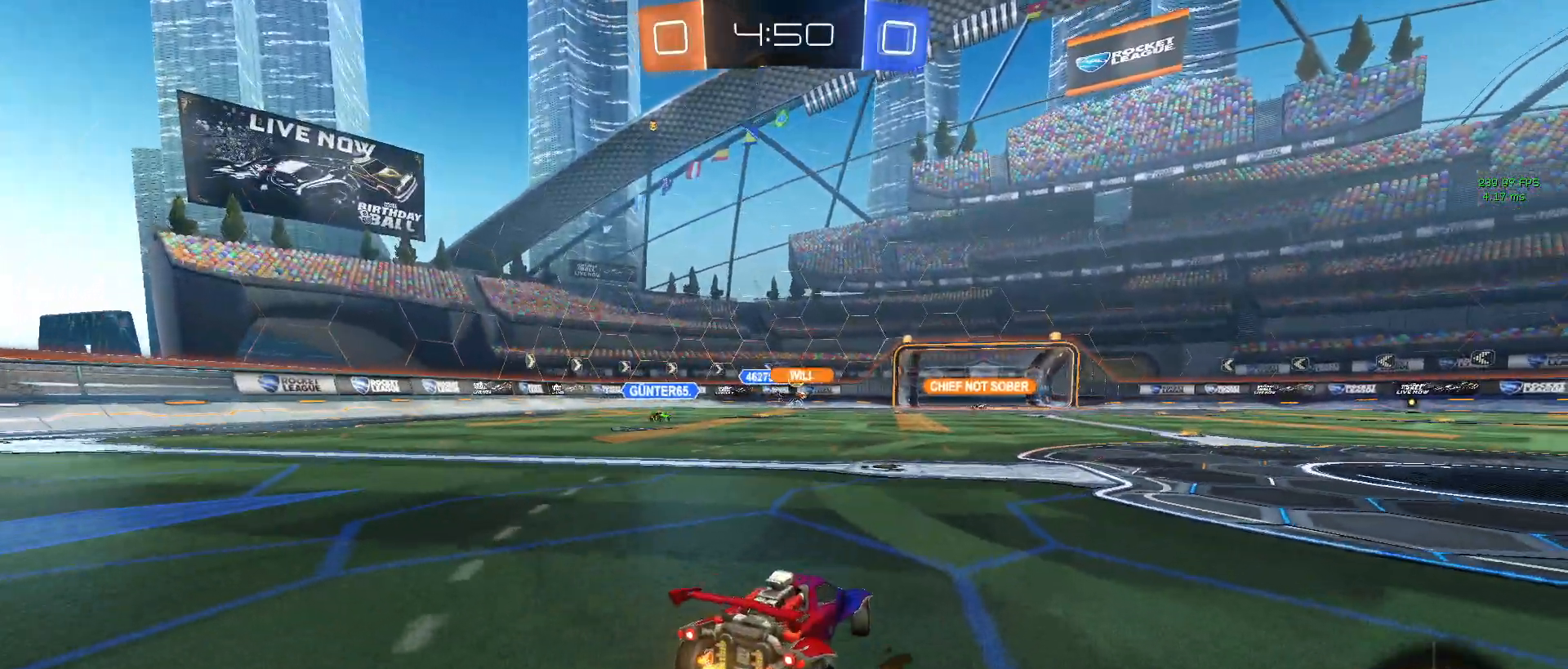
{"buttons": ["R1", "R2"], "left_stick": "center", "right_stick": "center", "events": [[133, "left_stick", "center"], [150, "R1", "down"], [317, "left_stick", "down-right"], [450, "left_stick", "center"]]}
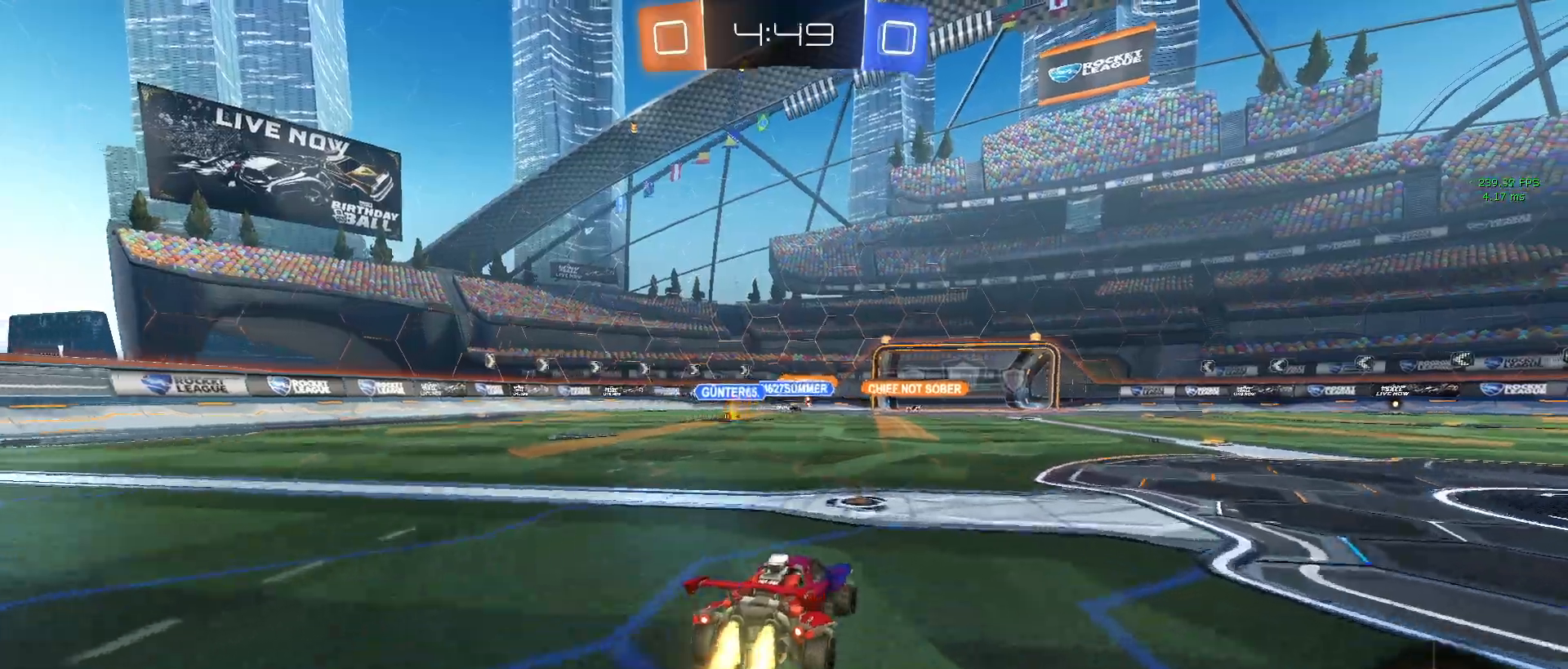
{"buttons": ["CROSS", "R1", "R2"], "left_stick": "up", "right_stick": "center", "events": [[167, "left_stick", "up-right"], [250, "CROSS", "down"], [300, "left_stick", "up"], [367, "CROSS", "up"], [417, "CROSS", "down"]]}
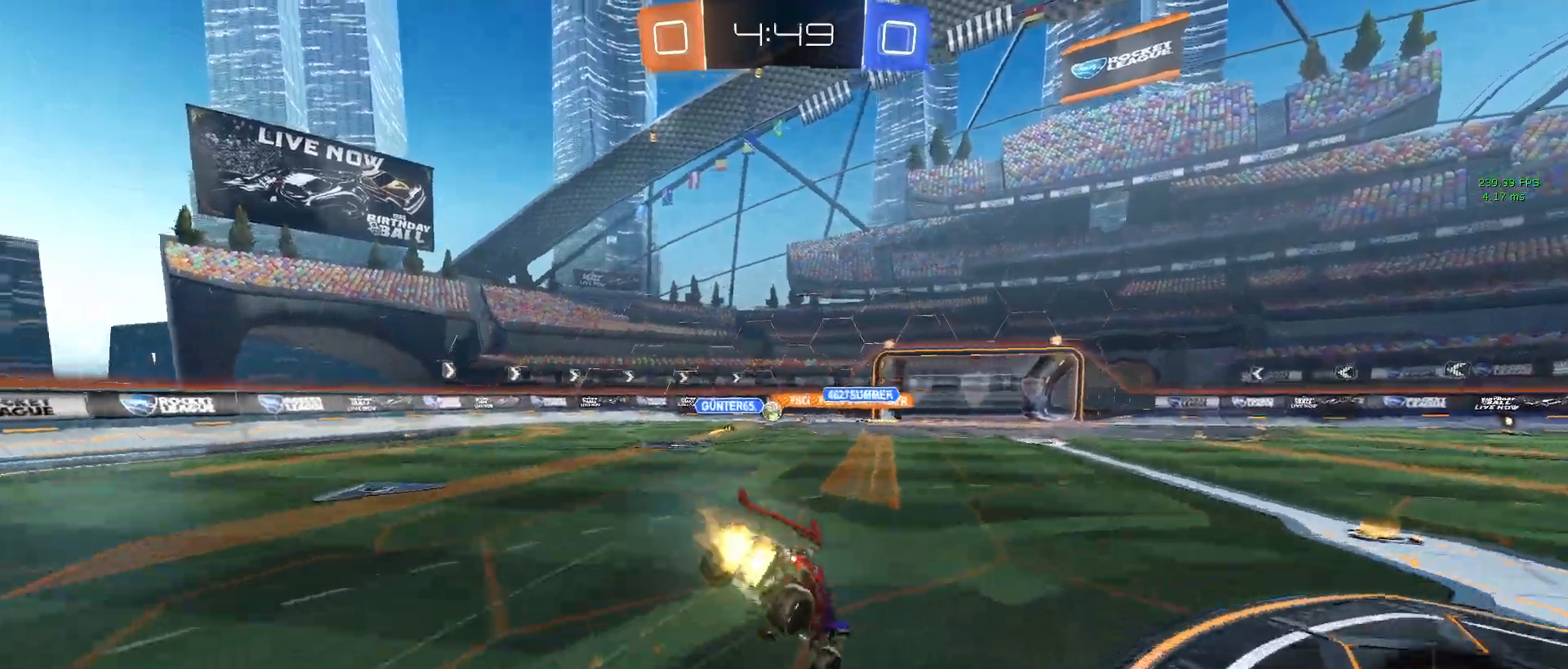
{"buttons": ["R2"], "left_stick": "center", "right_stick": "center", "events": [[33, "CROSS", "up"], [83, "R1", "up"], [133, "left_stick", "center"]]}
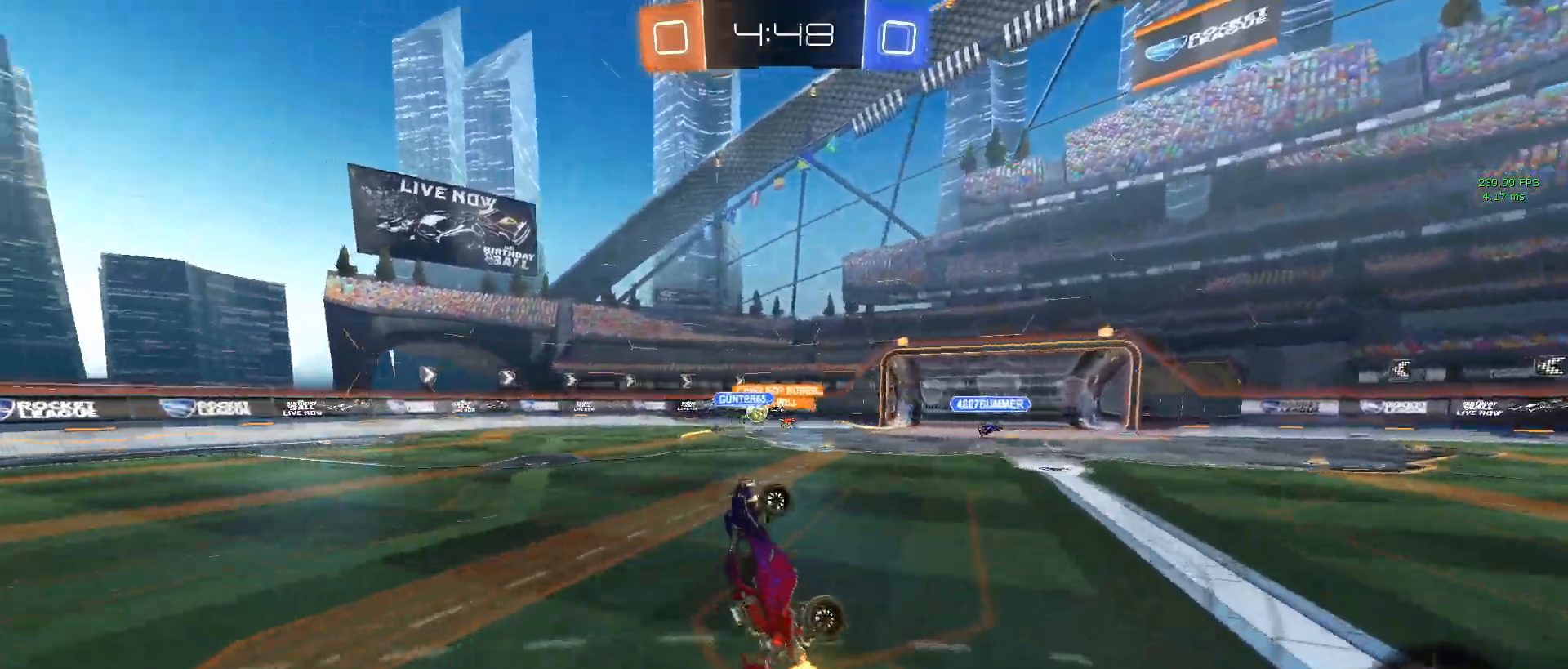
{"buttons": ["TRIANGLE", "R2"], "left_stick": "down-right", "right_stick": "center", "events": [[433, "left_stick", "down-right"], [467, "TRIANGLE", "down"]]}
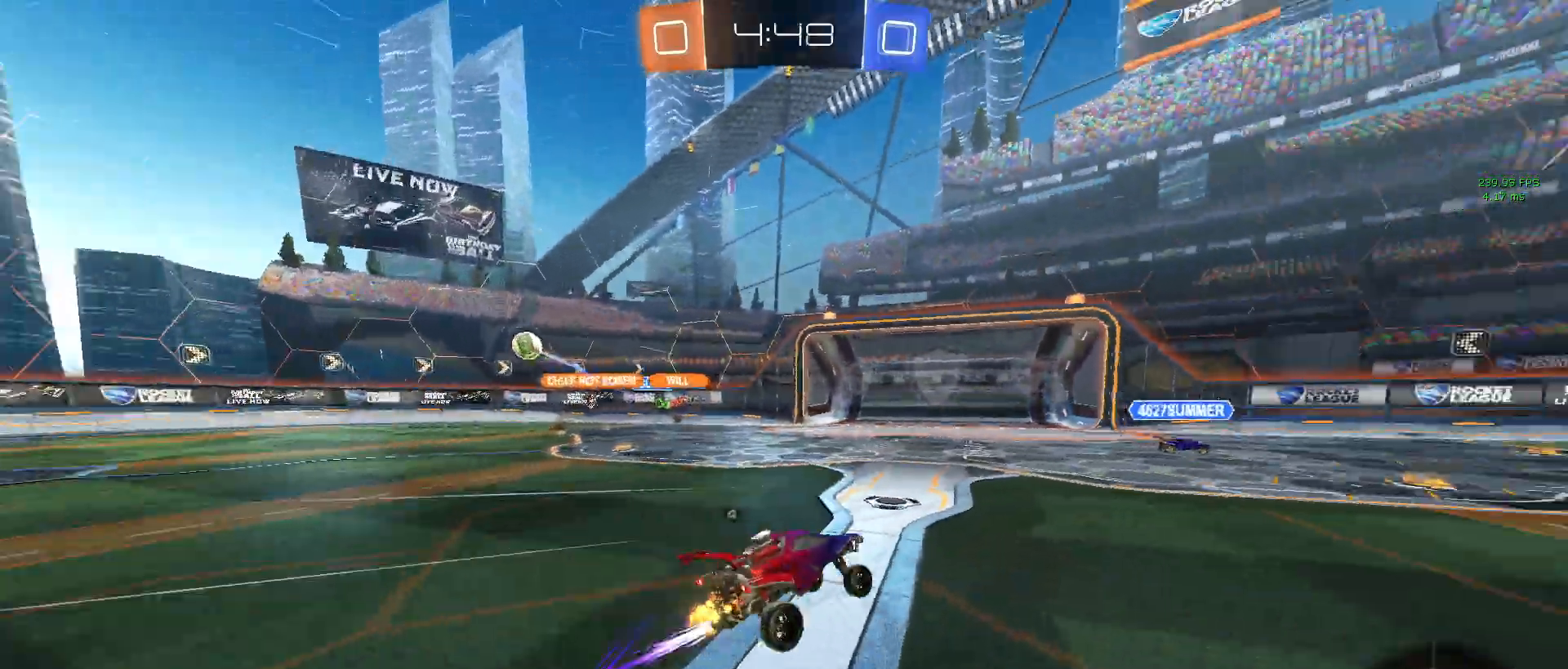
{"buttons": ["R2"], "left_stick": "down-right", "right_stick": "center", "events": [[83, "TRIANGLE", "up"], [250, "R1", "down"], [333, "left_stick", "center"], [417, "left_stick", "down-right"], [483, "R1", "up"]]}
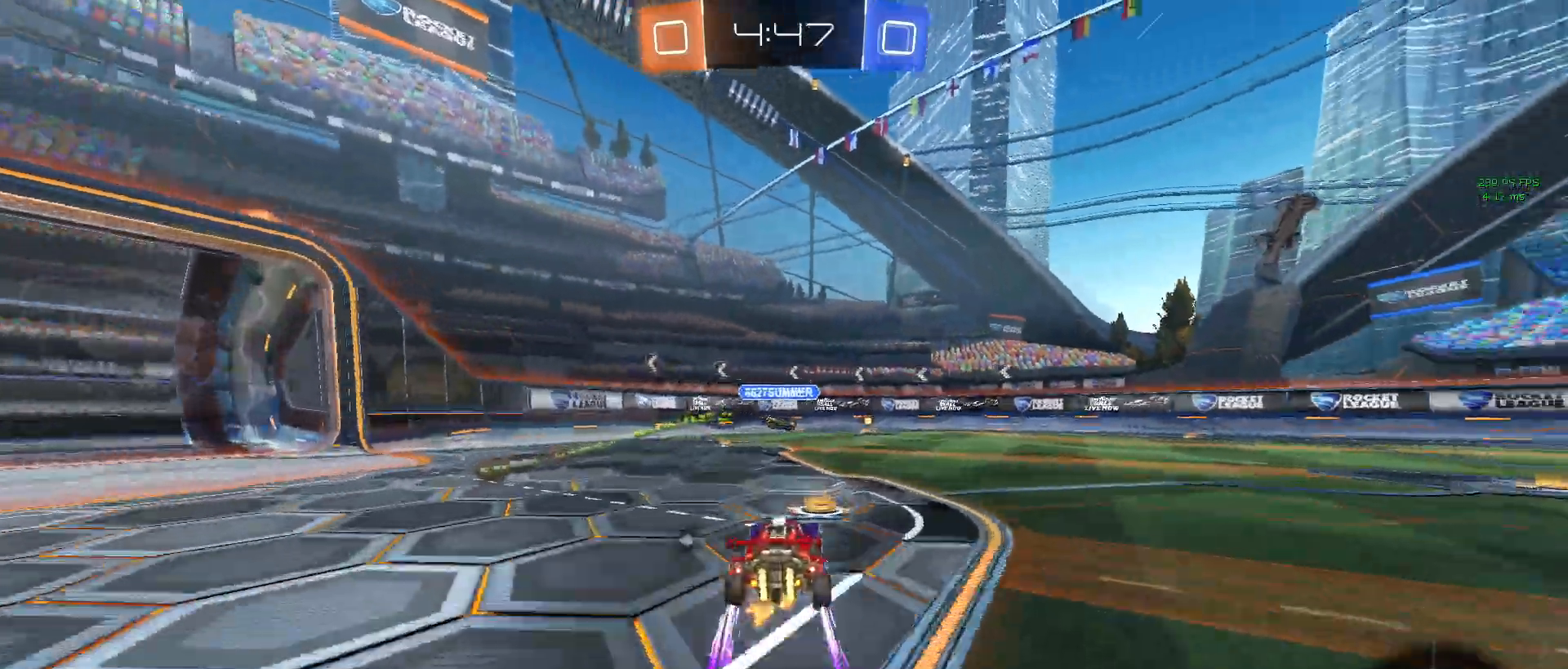
{"buttons": ["SQUARE", "R2"], "left_stick": "left", "right_stick": "center", "events": [[100, "left_stick", "center"], [183, "TRIANGLE", "down"], [183, "left_stick", "left"], [283, "TRIANGLE", "up"], [450, "SQUARE", "down"]]}
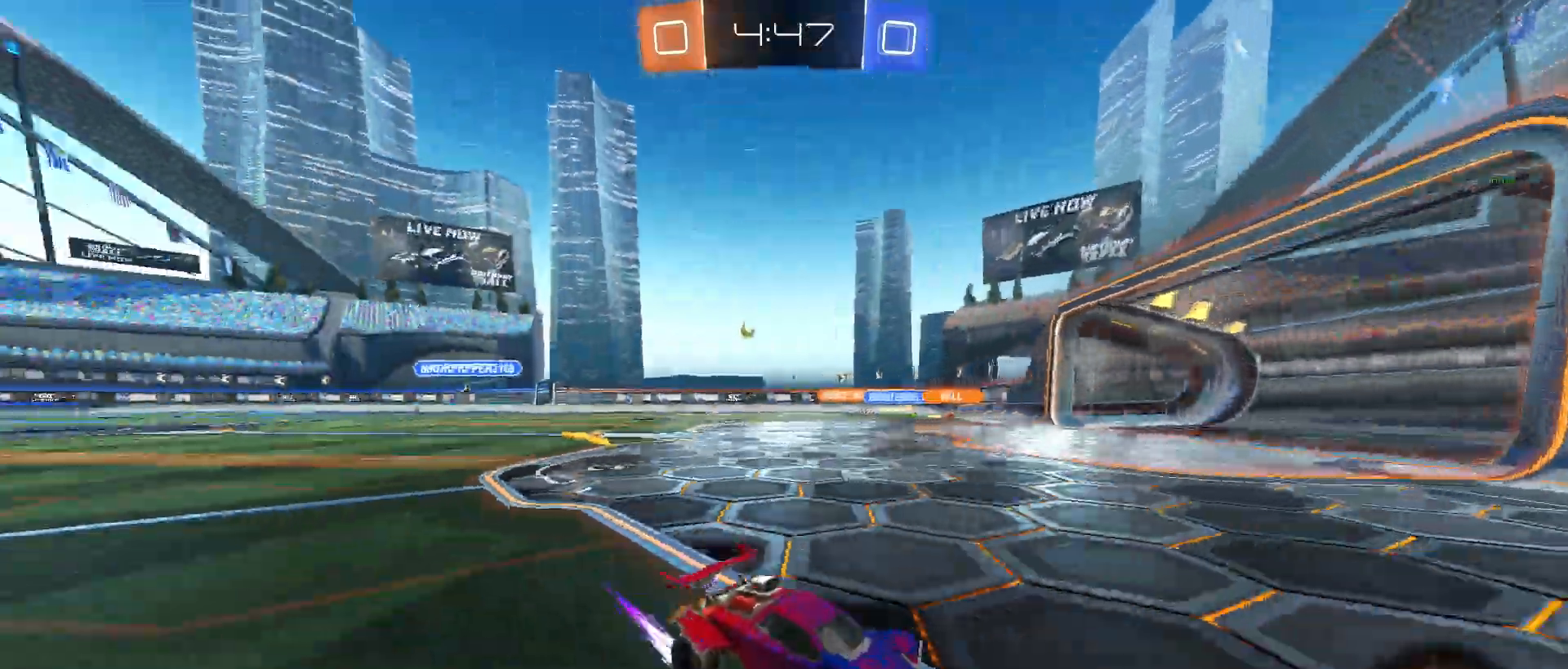
{"buttons": ["R2"], "left_stick": "left", "right_stick": "center", "events": [[50, "SQUARE", "up"]]}
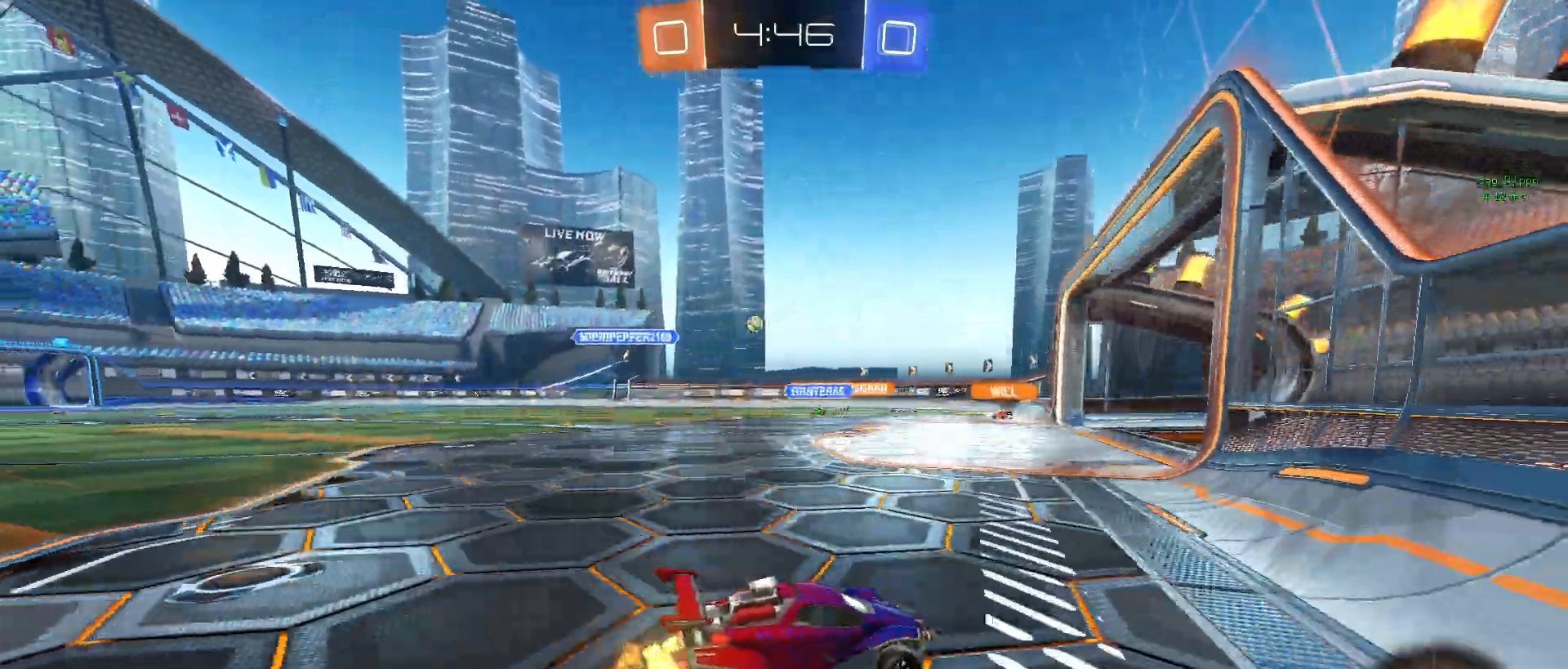
{"buttons": ["R2"], "left_stick": "left", "right_stick": "center", "events": []}
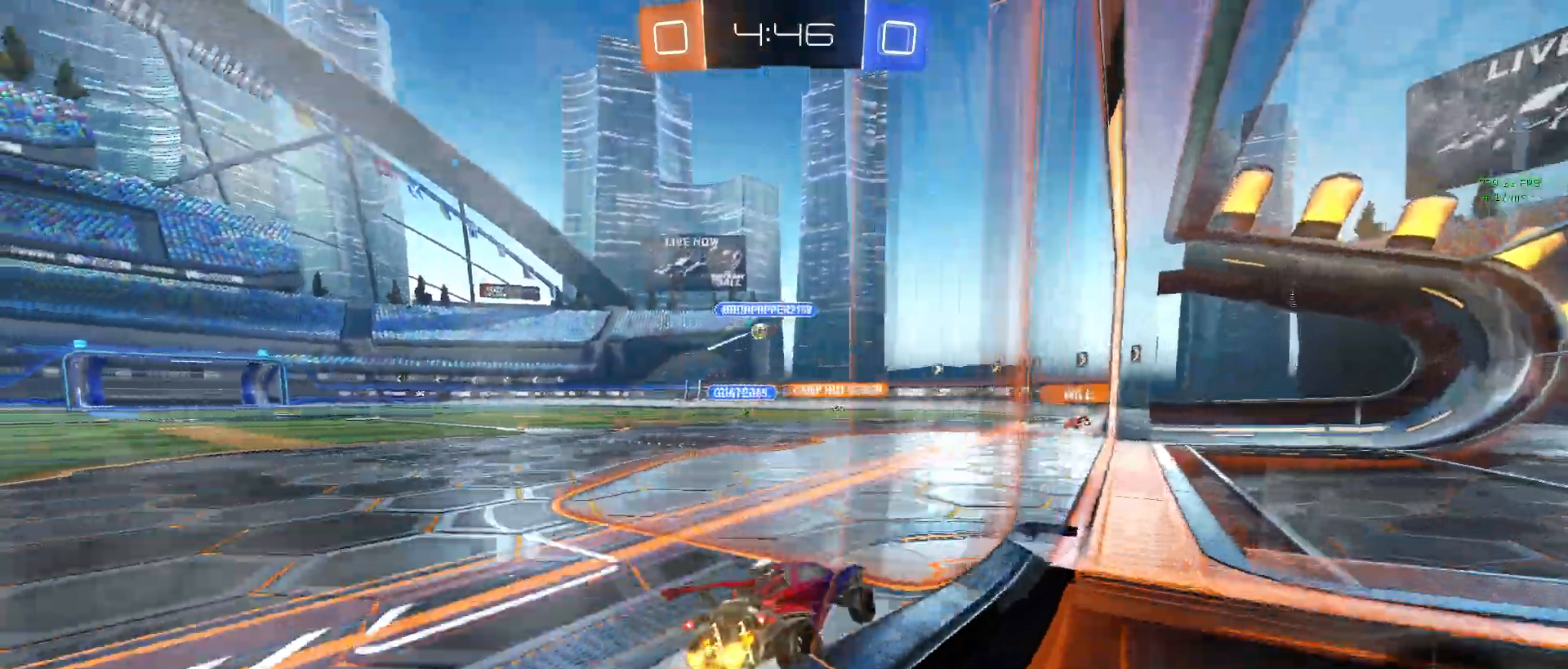
{"buttons": ["R1", "R2"], "left_stick": "left", "right_stick": "center", "events": [[17, "left_stick", "center"], [317, "left_stick", "left"], [350, "R1", "down"]]}
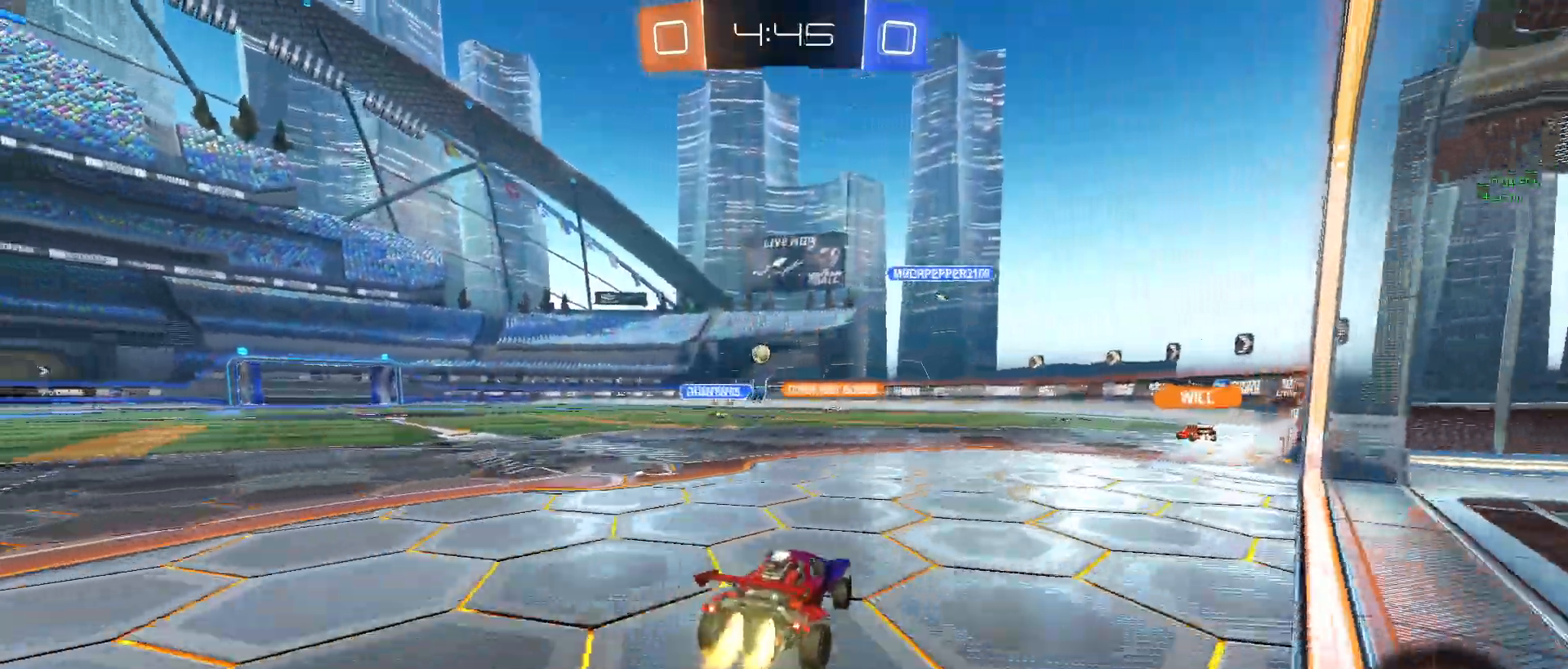
{"buttons": ["CROSS", "SQUARE", "R2"], "left_stick": "left", "right_stick": "center", "events": [[217, "R1", "up"], [233, "left_stick", "right"], [283, "CROSS", "down"], [367, "left_stick", "up-left"], [383, "CROSS", "up"], [433, "CROSS", "down"], [483, "SQUARE", "down"], [483, "left_stick", "left"]]}
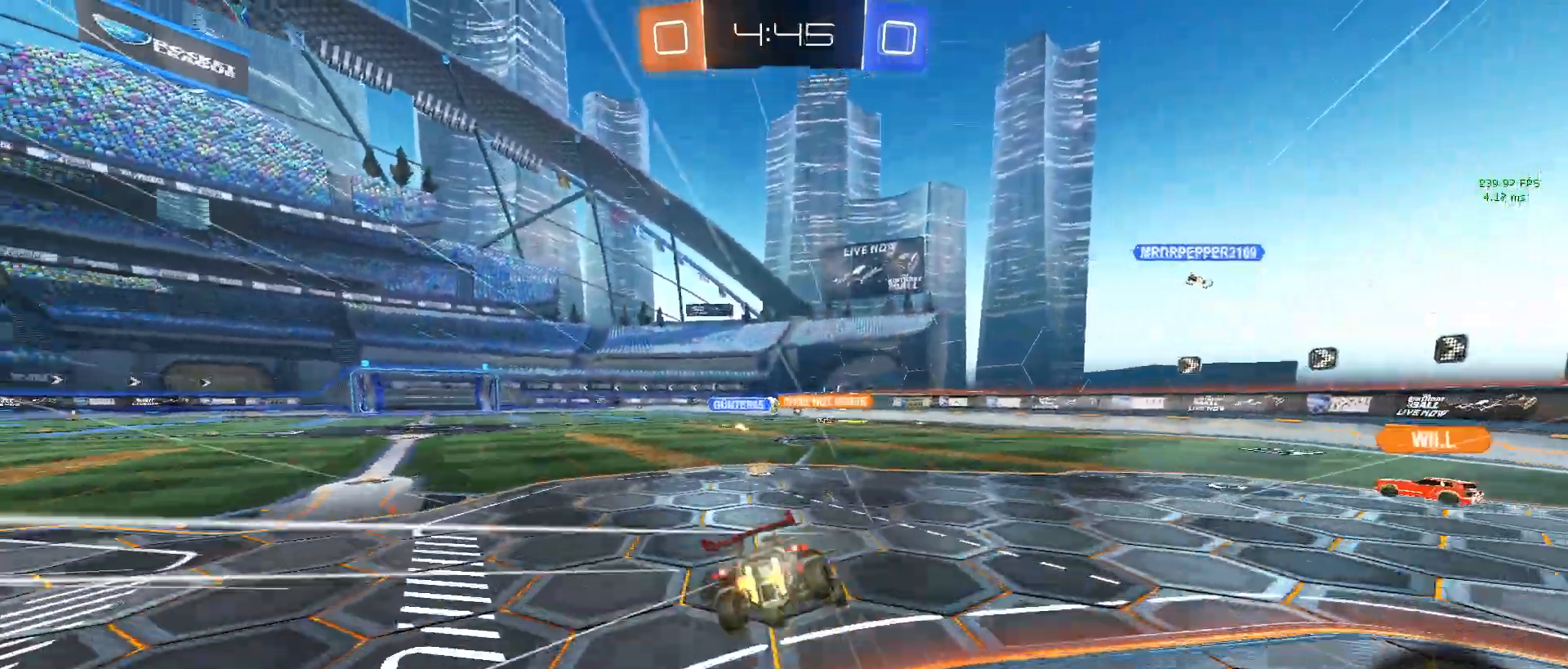
{"buttons": ["SQUARE", "R2"], "left_stick": "down-left", "right_stick": "center", "events": [[17, "left_stick", "down-left"], [33, "CROSS", "up"]]}
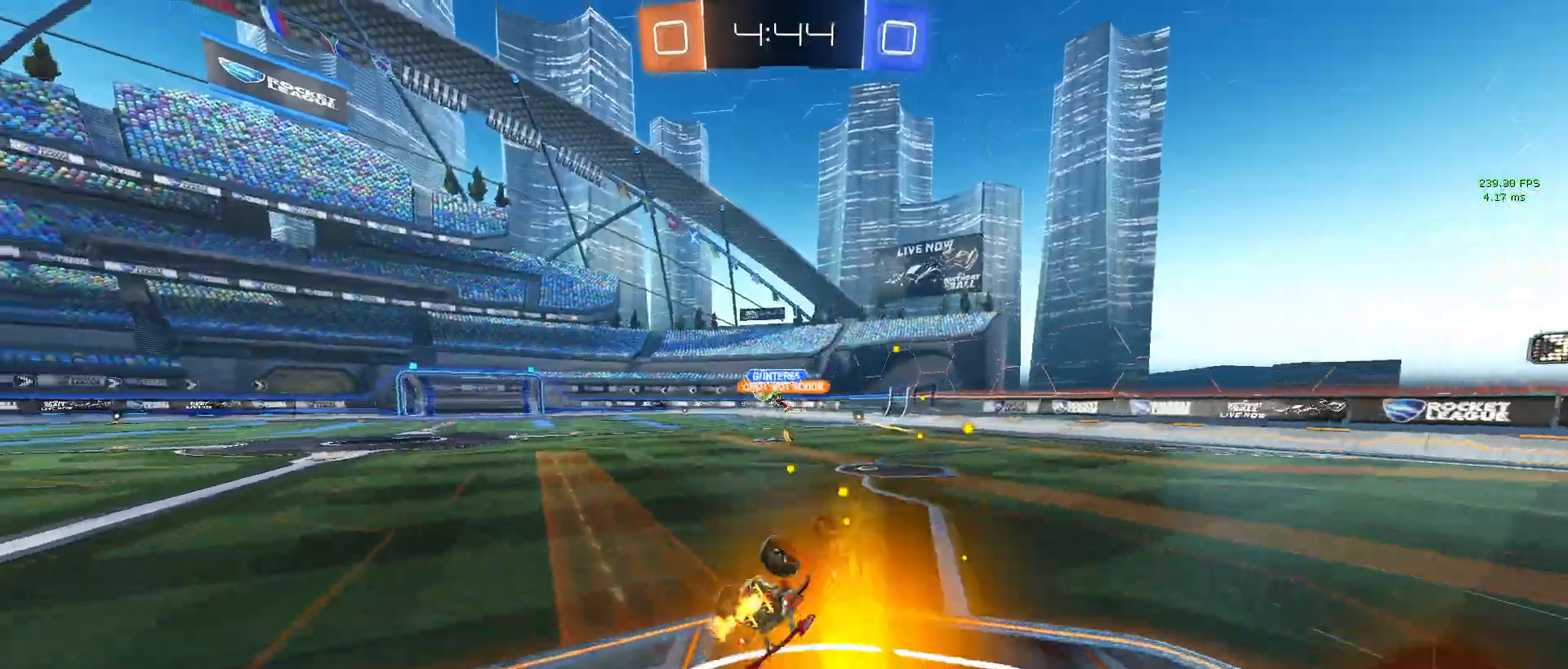
{"buttons": ["R2"], "left_stick": "center", "right_stick": "center", "events": [[283, "SQUARE", "up"], [317, "left_stick", "center"]]}
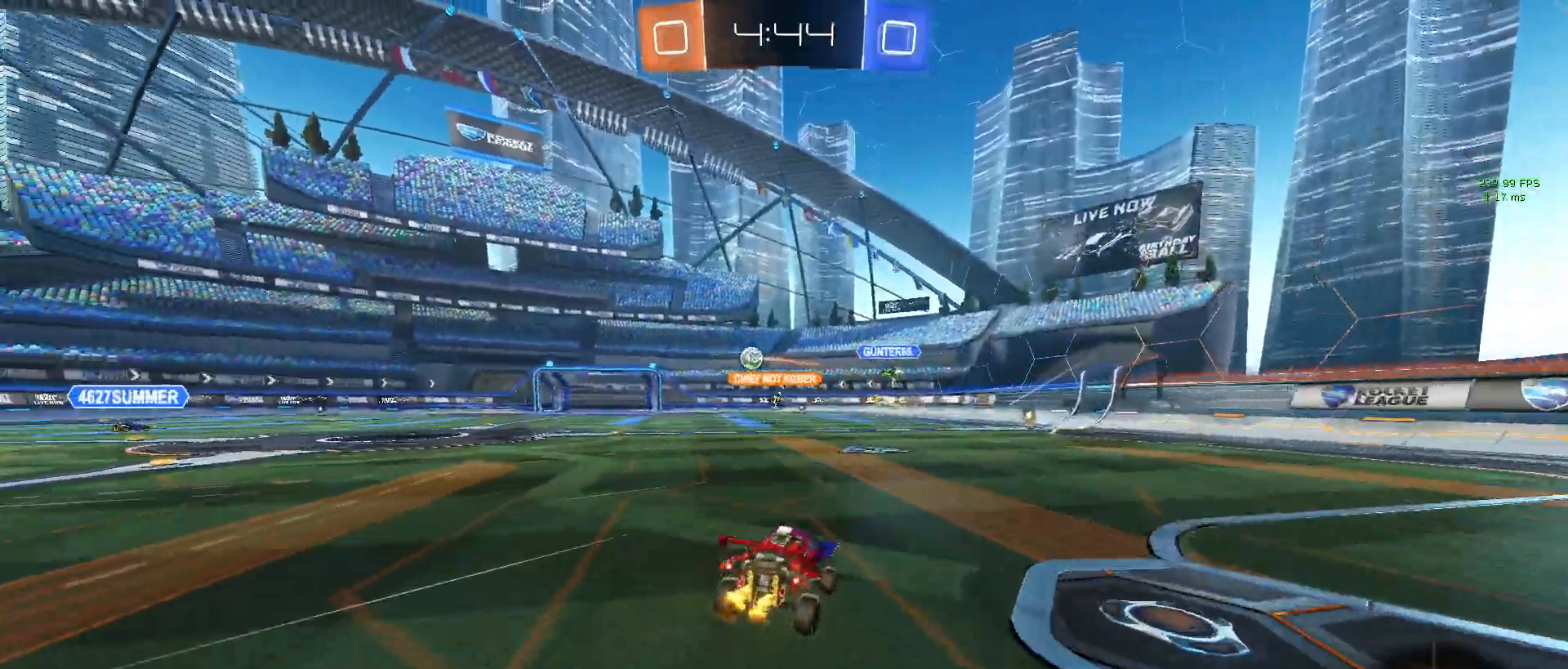
{"buttons": ["R1", "R2"], "left_stick": "left", "right_stick": "center", "events": [[117, "left_stick", "left"], [183, "R1", "down"], [183, "left_stick", "center"], [433, "left_stick", "left"]]}
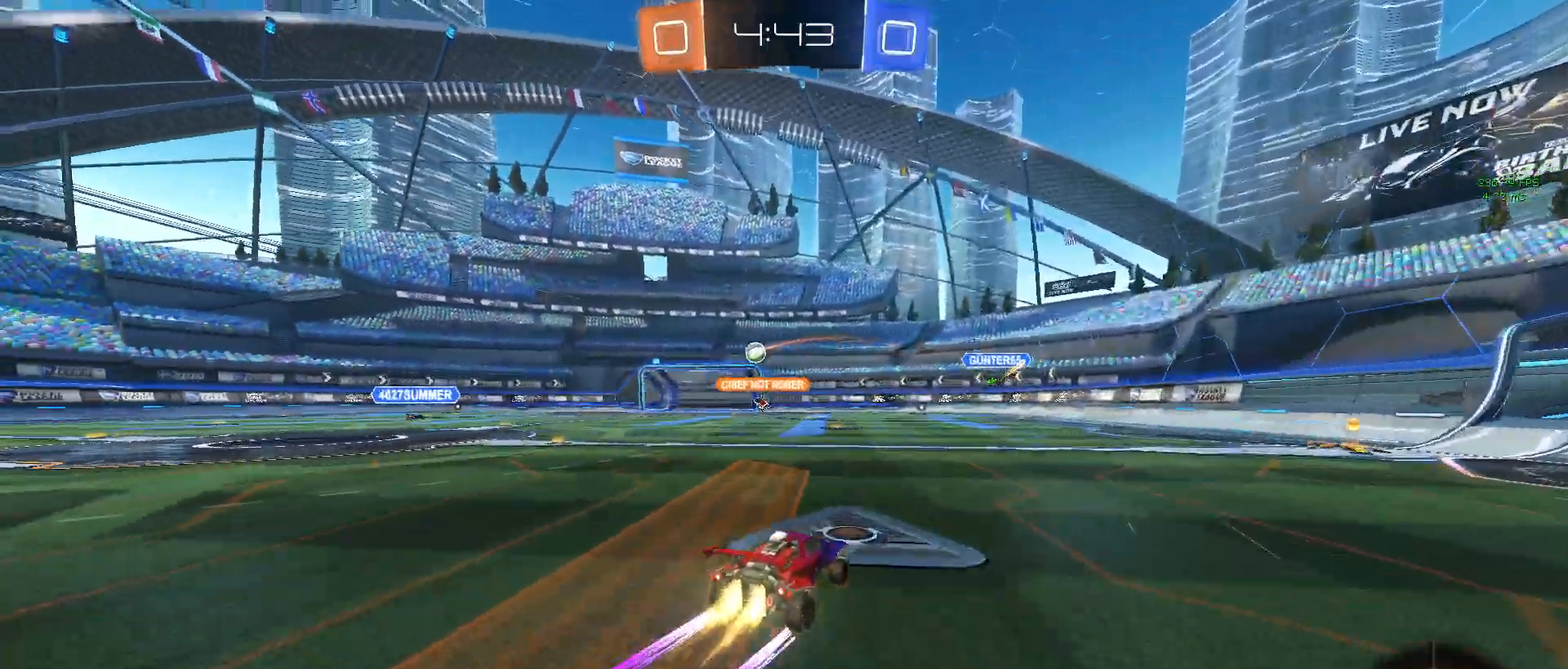
{"buttons": ["R2"], "left_stick": "center", "right_stick": "center", "events": [[183, "R1", "up"], [183, "left_stick", "center"]]}
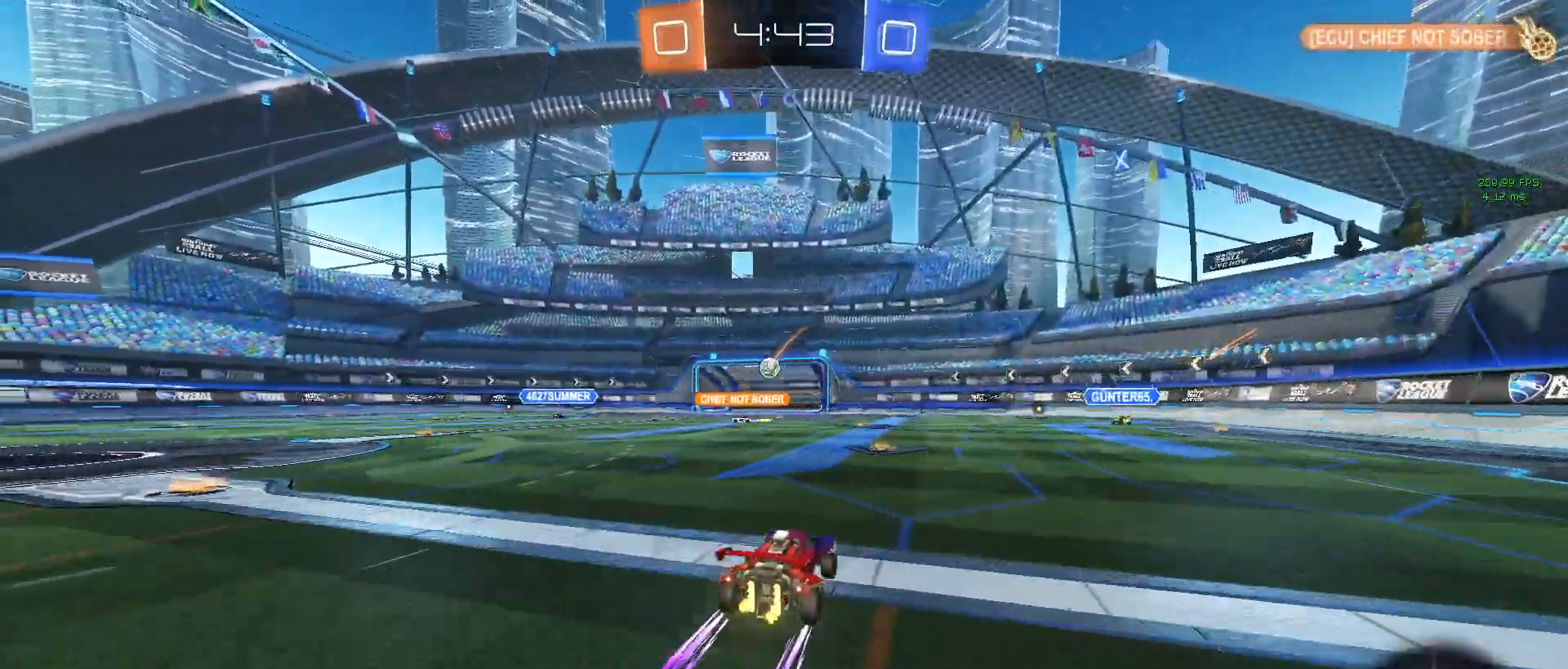
{"buttons": ["R2"], "left_stick": "left", "right_stick": "center", "events": [[250, "left_stick", "left"]]}
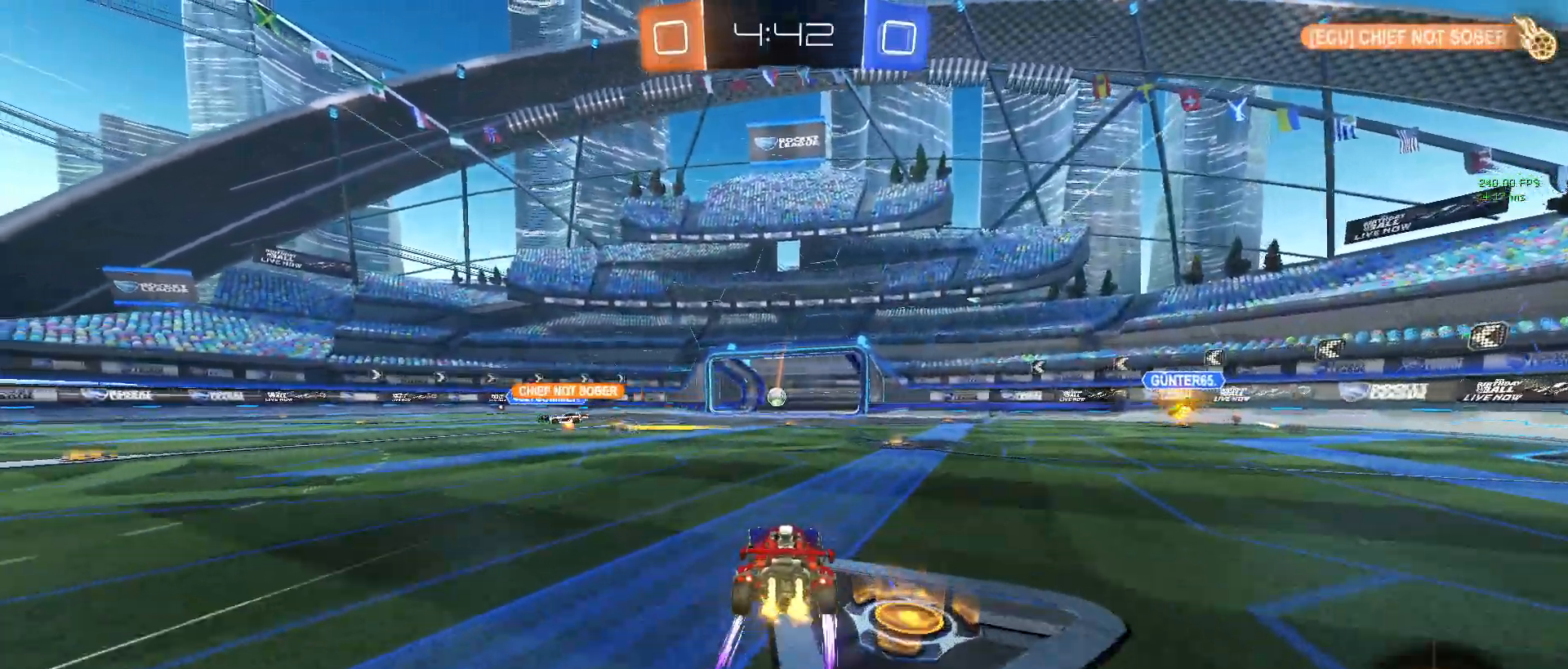
{"buttons": [], "left_stick": "center", "right_stick": "center", "events": [[17, "left_stick", "center"], [283, "R2", "up"]]}
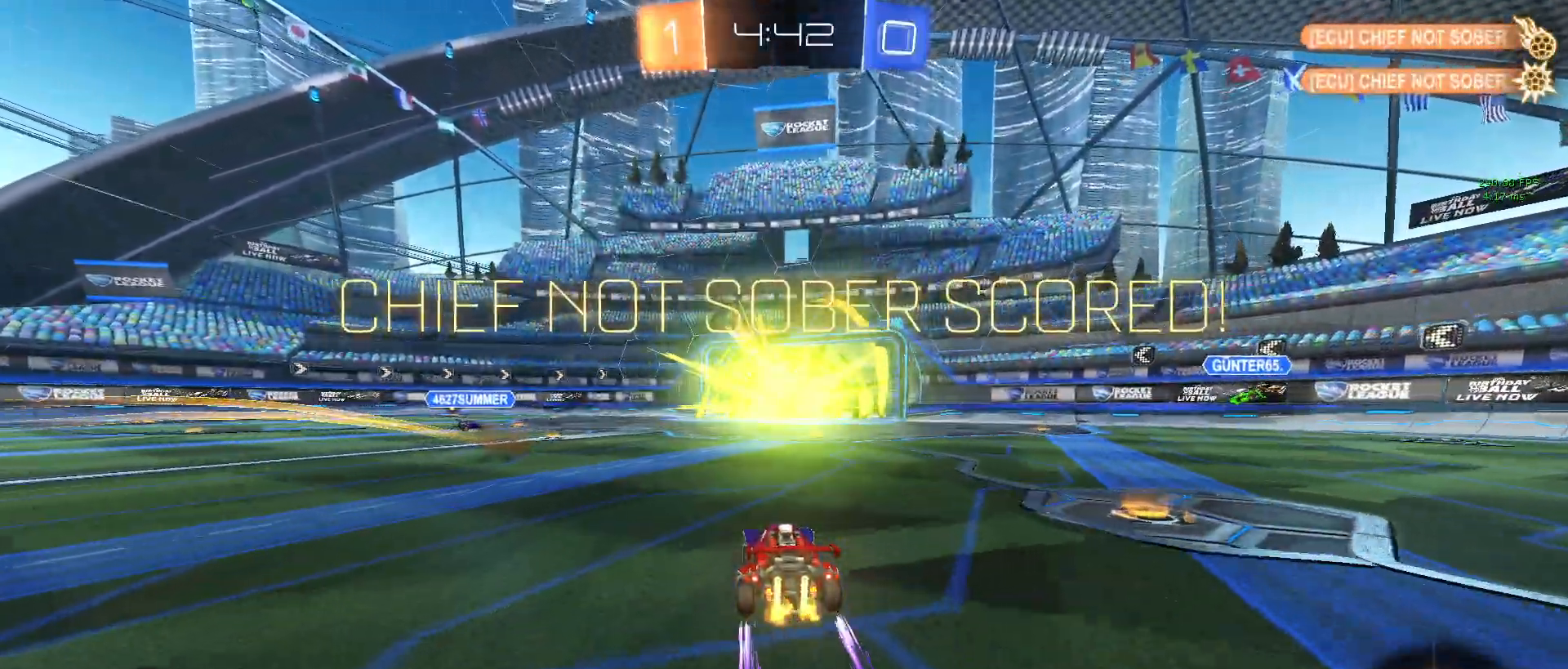
{"buttons": [], "left_stick": "center", "right_stick": "center", "events": []}
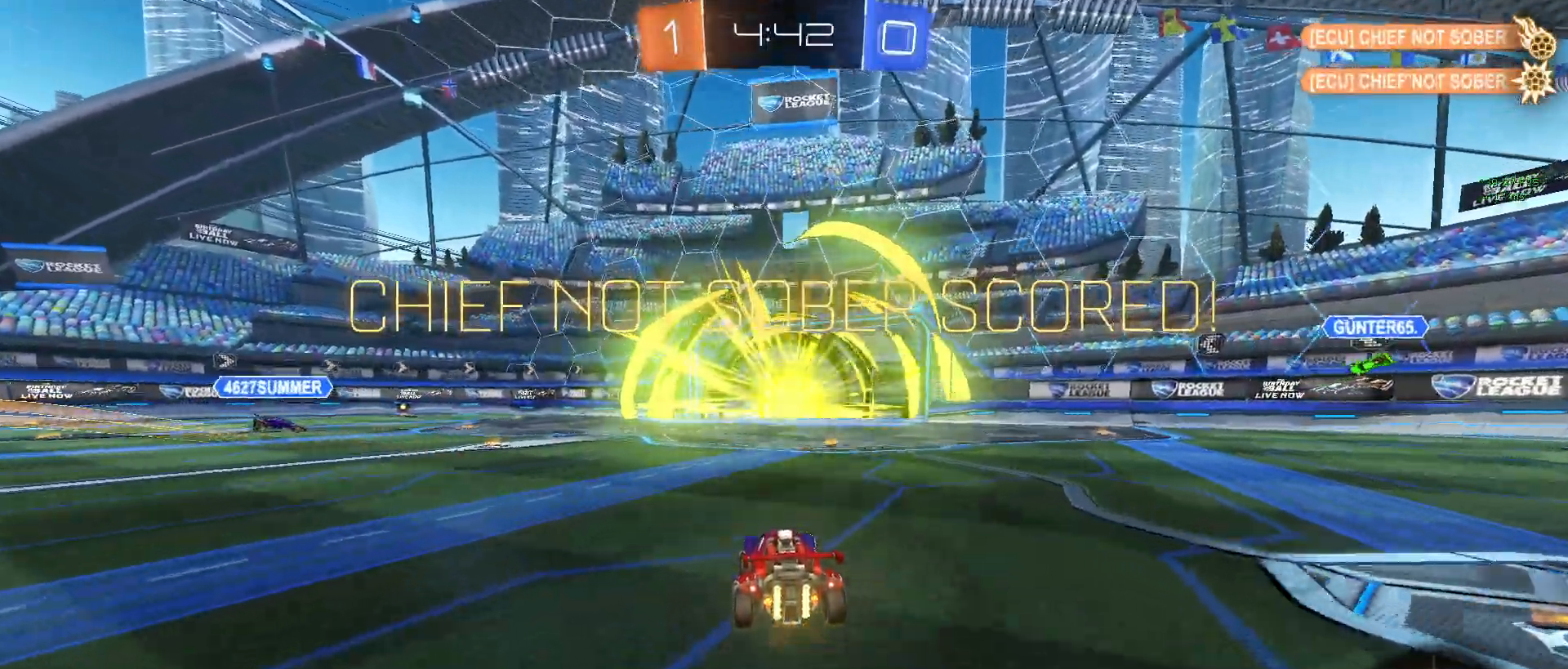
{"buttons": [], "left_stick": "center", "right_stick": "center", "events": []}
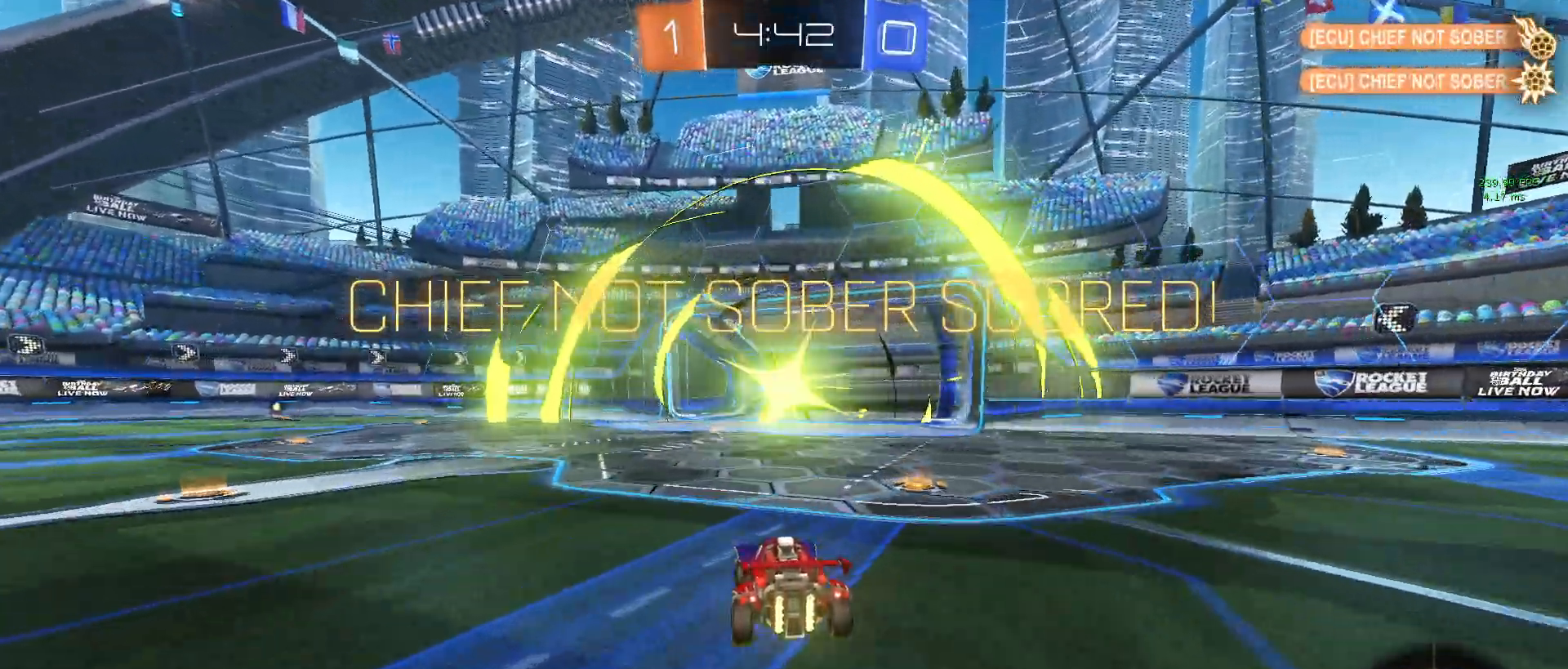
{"buttons": [], "left_stick": "center", "right_stick": "center", "events": []}
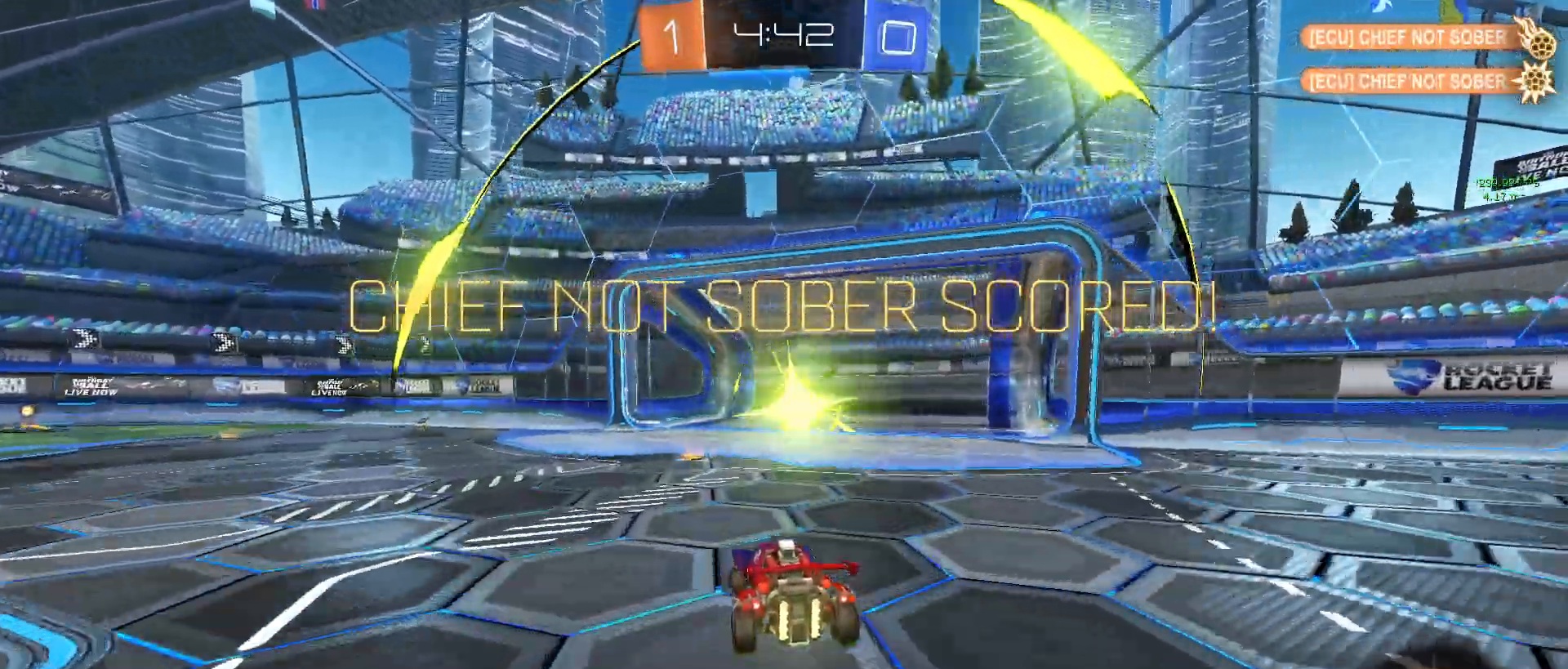
{"buttons": ["CIRCLE"], "left_stick": "center", "right_stick": "center", "events": [[383, "CIRCLE", "down"]]}
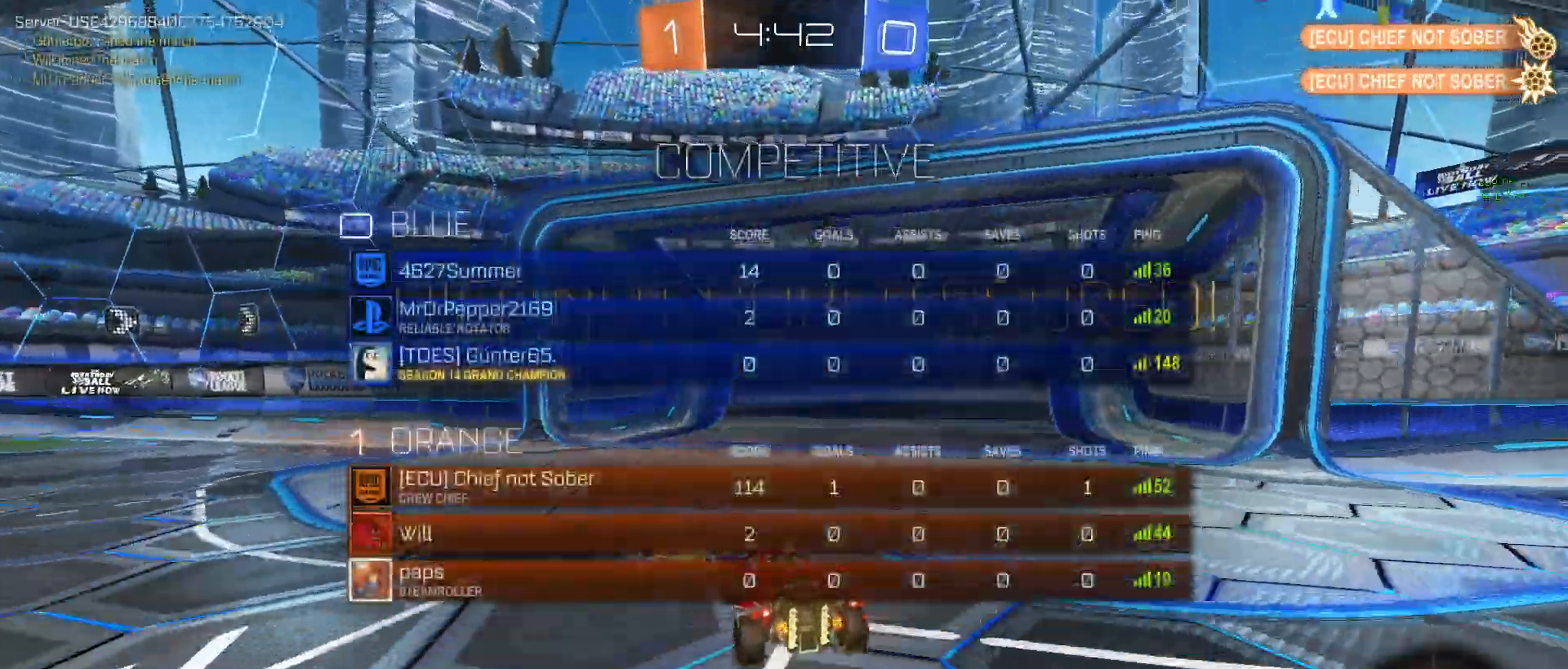
{"buttons": [], "left_stick": "center", "right_stick": "center", "events": [[433, "CIRCLE", "up"]]}
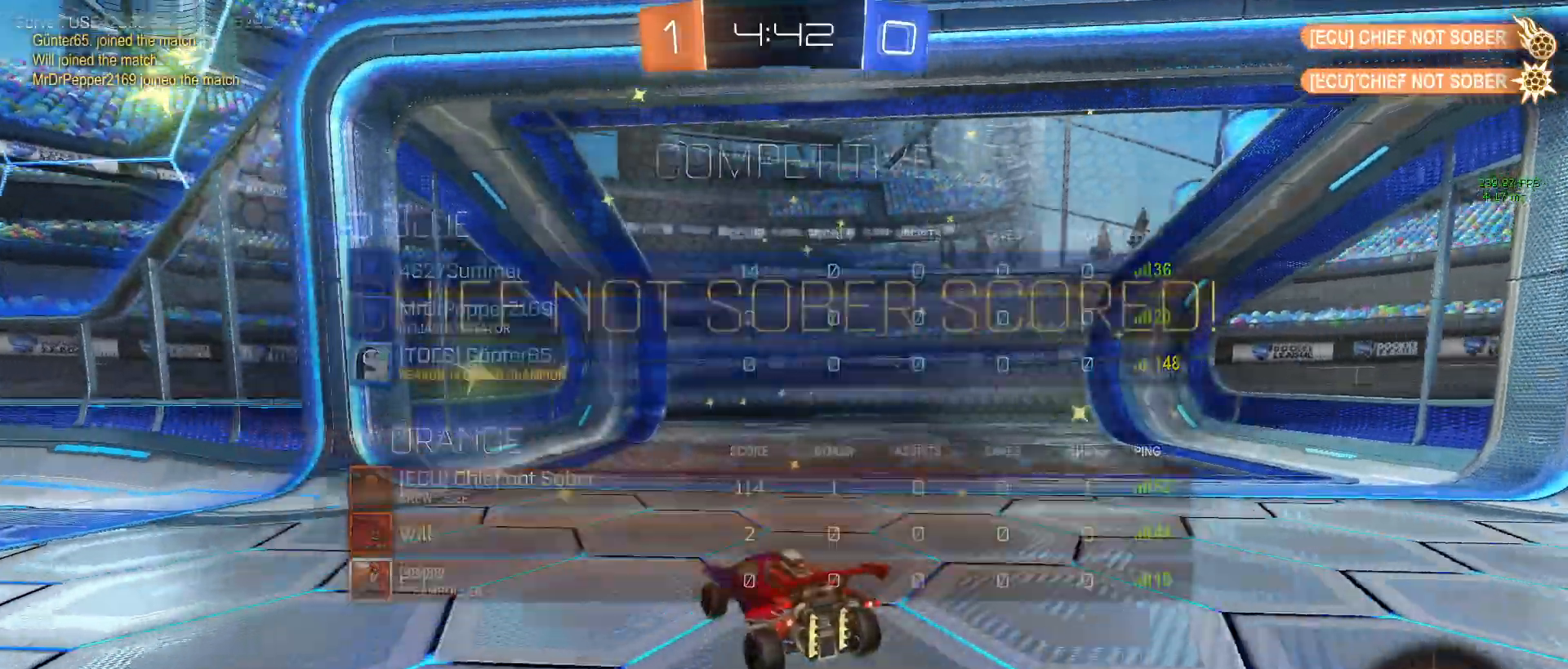
{"buttons": [], "left_stick": "center", "right_stick": "center", "events": []}